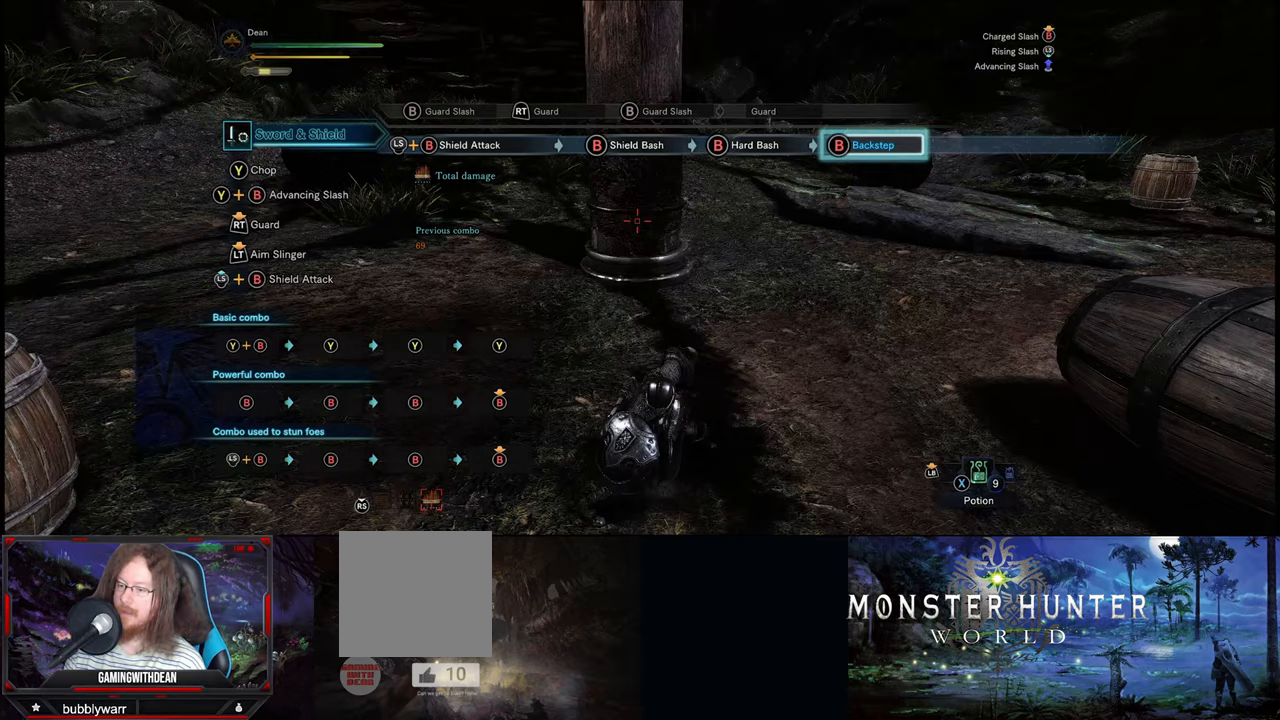
Gameplay with a controller (Xbox layout); each line is a JSON object with the inputs held at the frame after it (dt_ms = milliseconds from this image to that frame). "events" lists button and stick changes between this image and that frame as [ms after this image, input, new state], when the widget could be followed in between. Not read: L1 L2 L3 R1 R2 R3.
{"dt_ms": 750, "buttons": ["B"], "left_stick": "down", "right_stick": "center", "events": []}
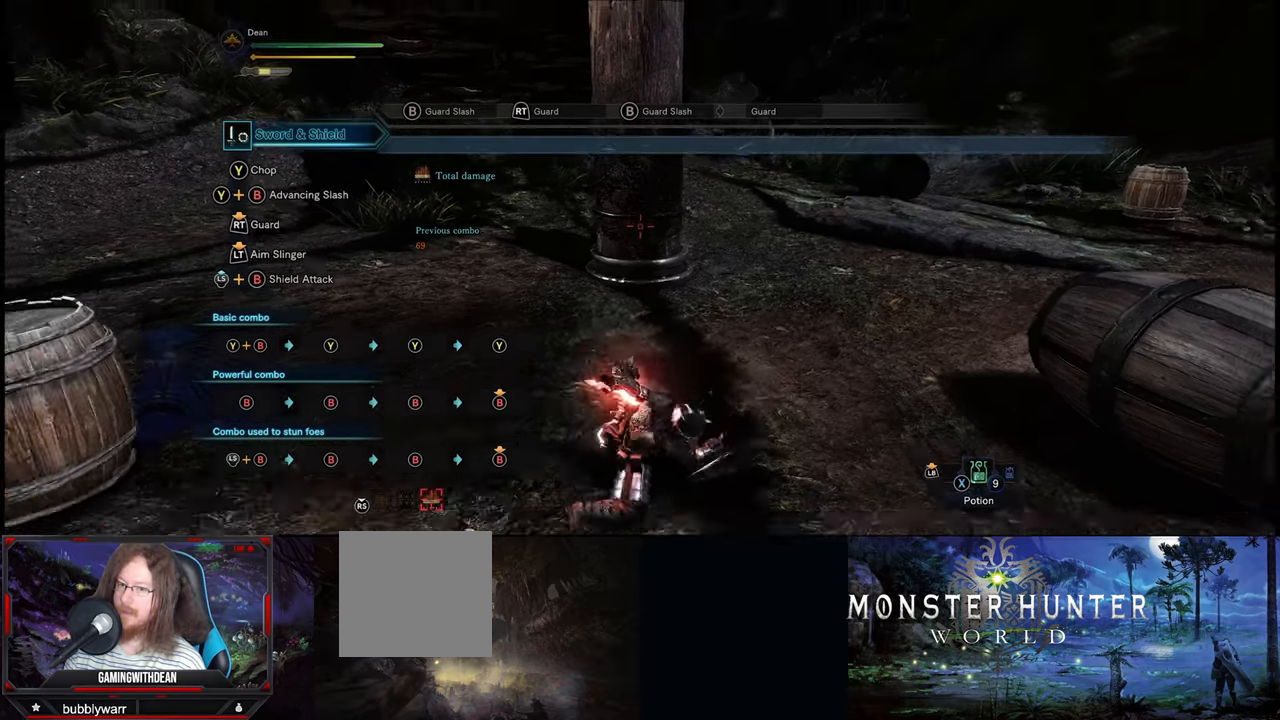
{"dt_ms": 500, "buttons": ["B"], "left_stick": "down", "right_stick": "center", "events": []}
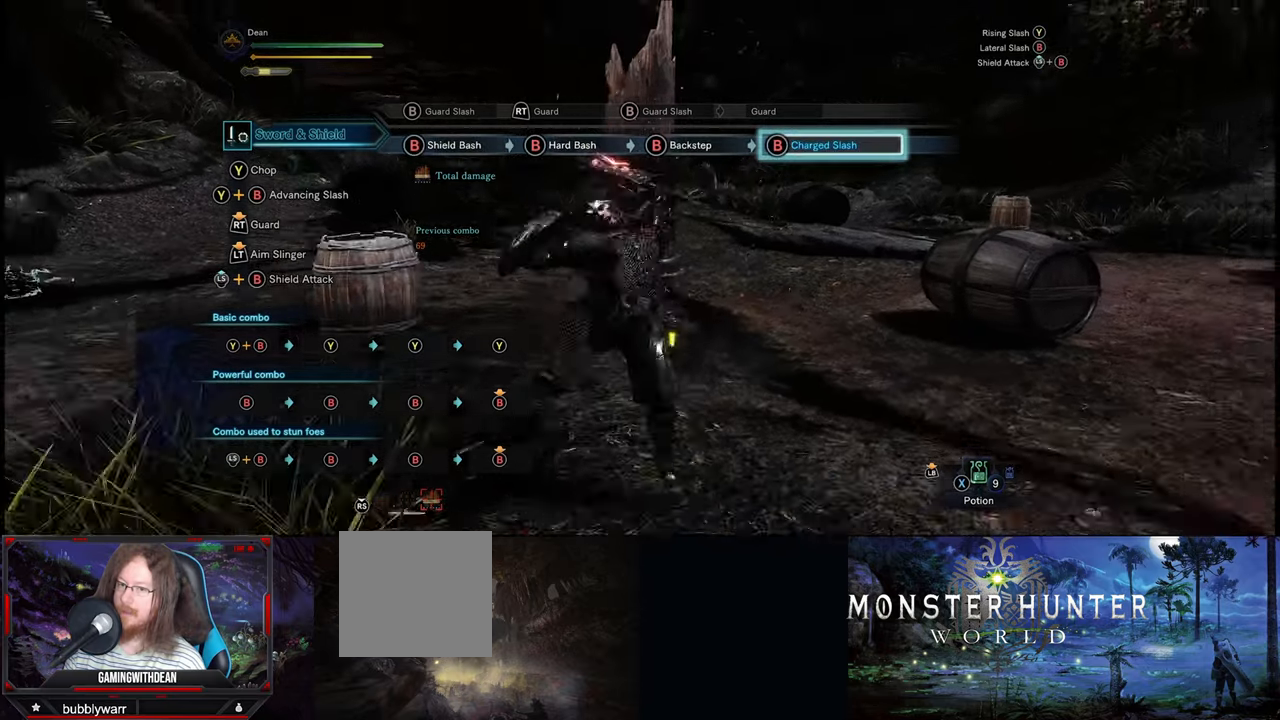
{"dt_ms": 500, "buttons": ["B"], "left_stick": "down", "right_stick": "center", "events": []}
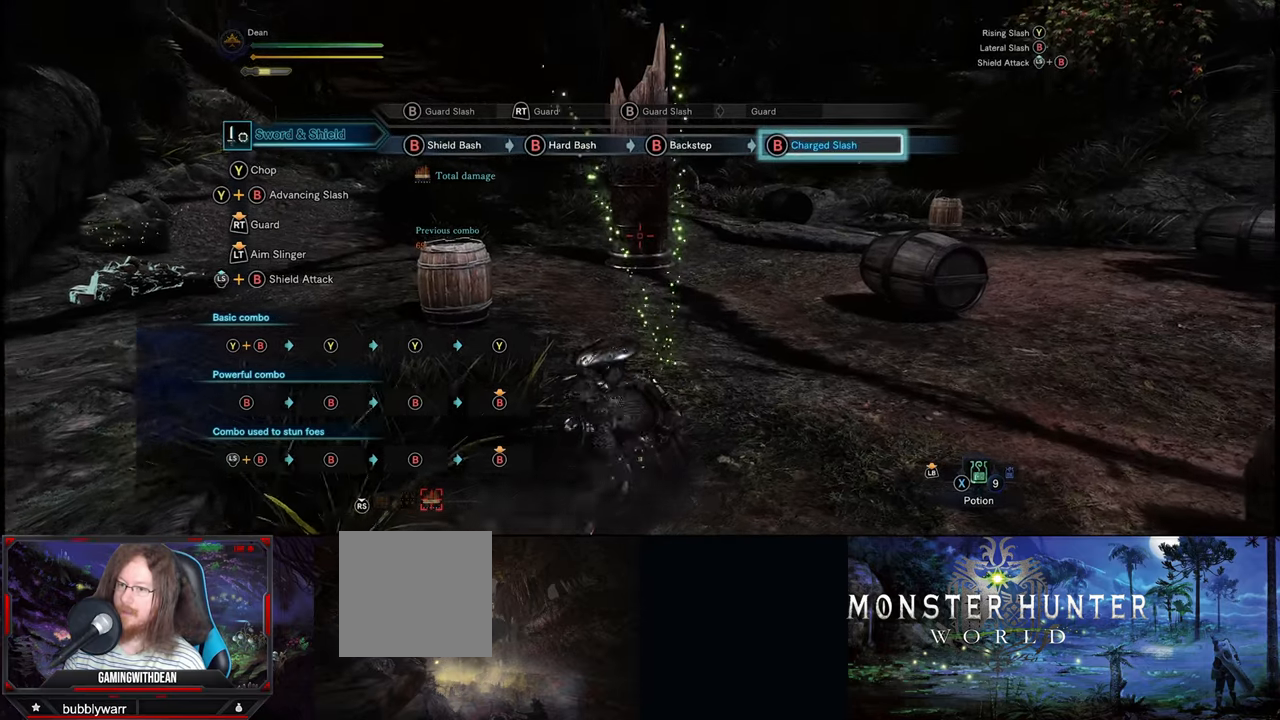
{"dt_ms": 500, "buttons": ["B"], "left_stick": "down", "right_stick": "center", "events": [[50, "B", "up"], [67, "left_stick", "center"], [217, "left_stick", "down"], [250, "B", "down"]]}
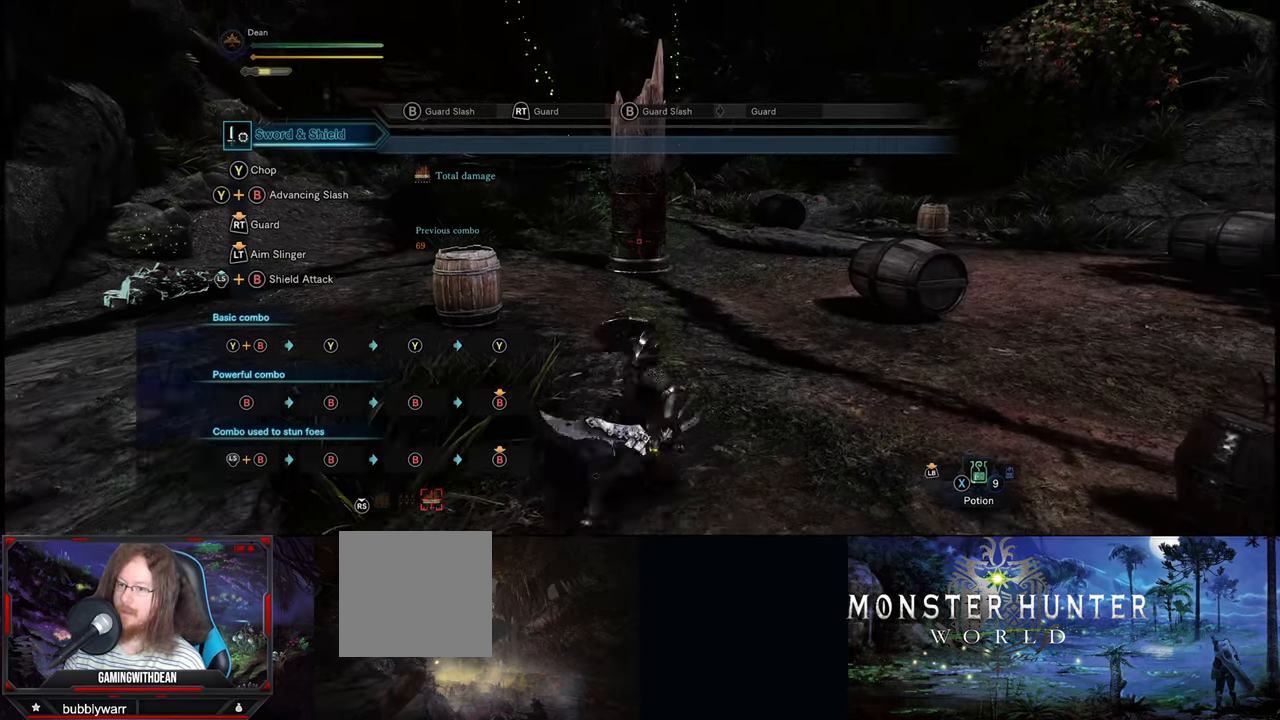
{"dt_ms": 500, "buttons": [], "left_stick": "down", "right_stick": "center", "events": [[500, "B", "up"]]}